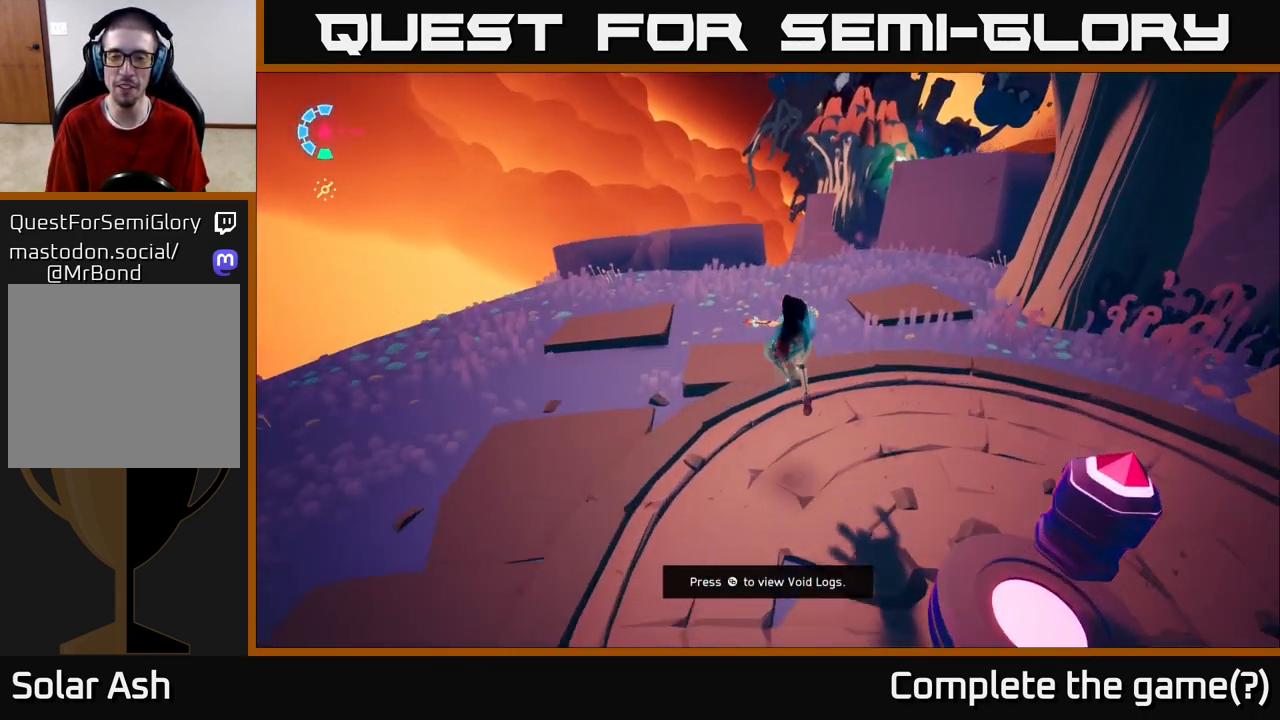
Gameplay with a controller (Xbox layout); each line is a JSON object with the inputs held at the frame after it. "events" lists button and stick changes between this image and that frame as [ms after this image, input, new state], when the widget could be followed in between.
{"buttons": [], "left_stick": "down-right", "right_stick": "right", "events": [[167, "right_stick", "down-right"], [200, "left_stick", "up"], [217, "right_stick", "right"], [317, "left_stick", "down-right"]]}
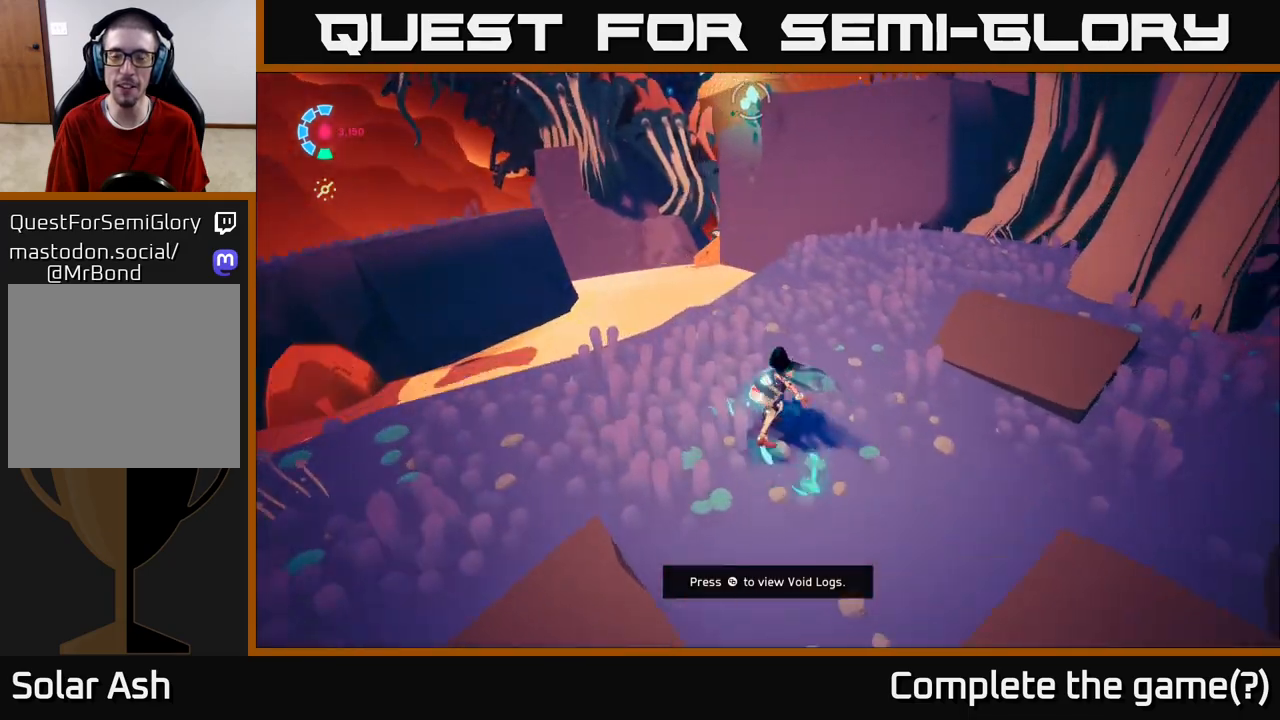
{"buttons": [], "left_stick": "right", "right_stick": "center", "events": [[317, "left_stick", "right"], [317, "right_stick", "center"]]}
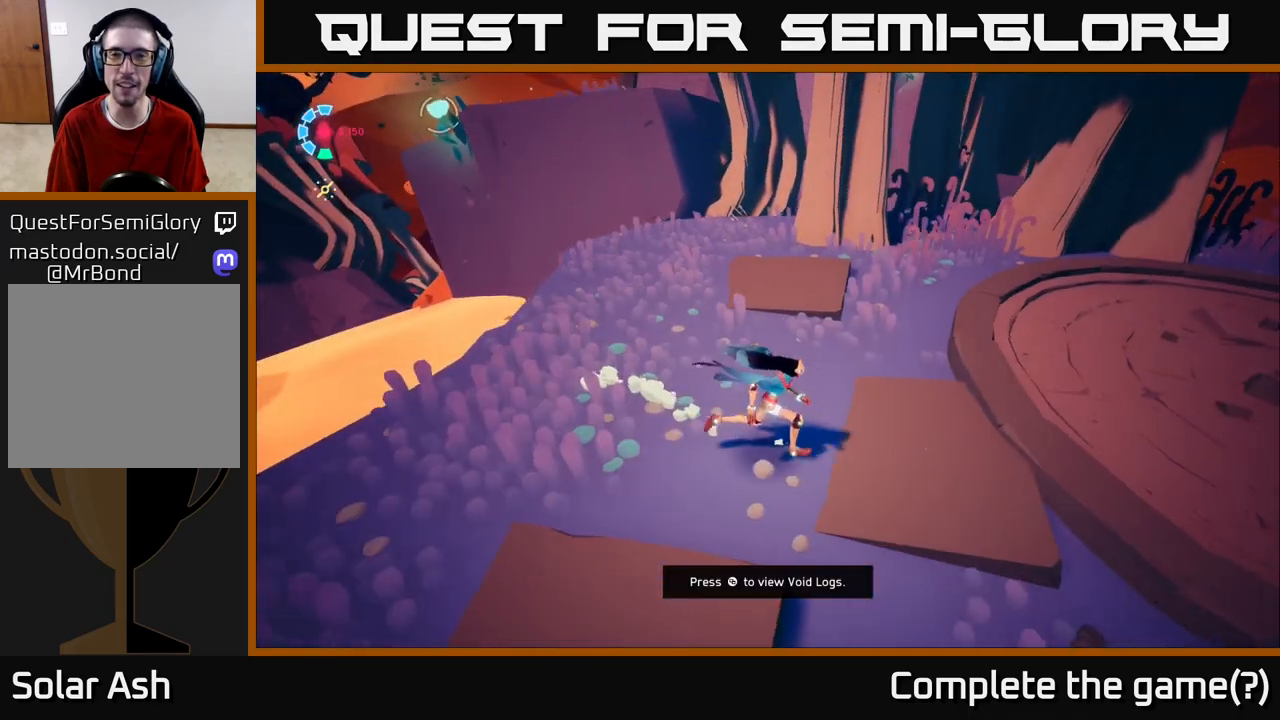
{"buttons": [], "left_stick": "down-right", "right_stick": "right", "events": [[133, "left_stick", "down-right"], [250, "right_stick", "up-left"], [467, "right_stick", "right"]]}
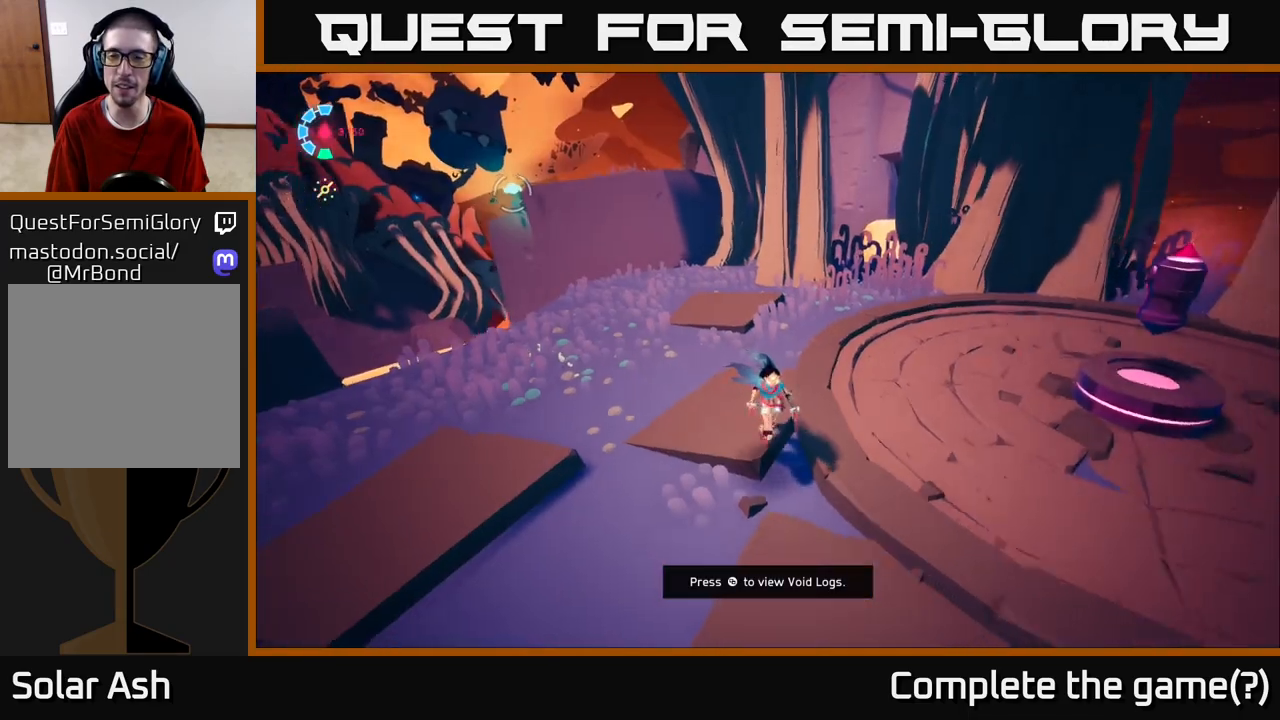
{"buttons": [], "left_stick": "right", "right_stick": "center", "events": [[183, "right_stick", "center"], [383, "left_stick", "right"]]}
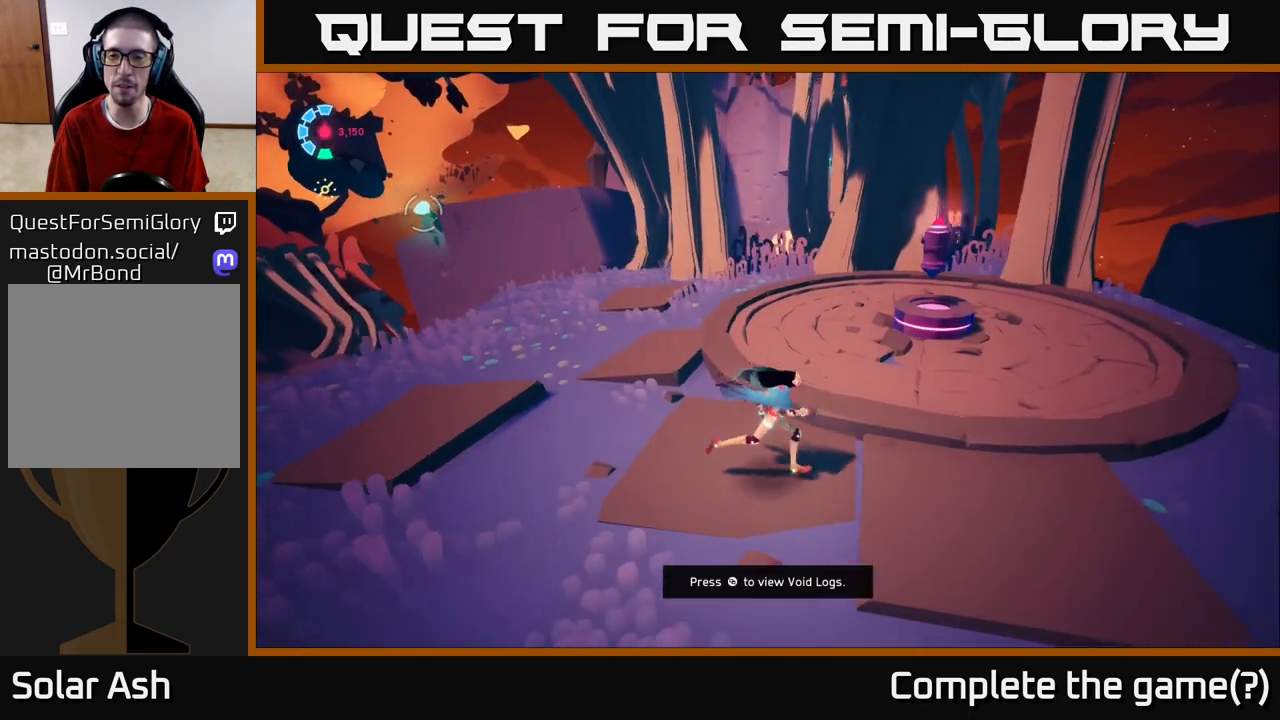
{"buttons": [], "left_stick": "up", "right_stick": "center", "events": [[50, "left_stick", "up-left"], [150, "right_stick", "left"], [367, "left_stick", "up"], [400, "right_stick", "center"]]}
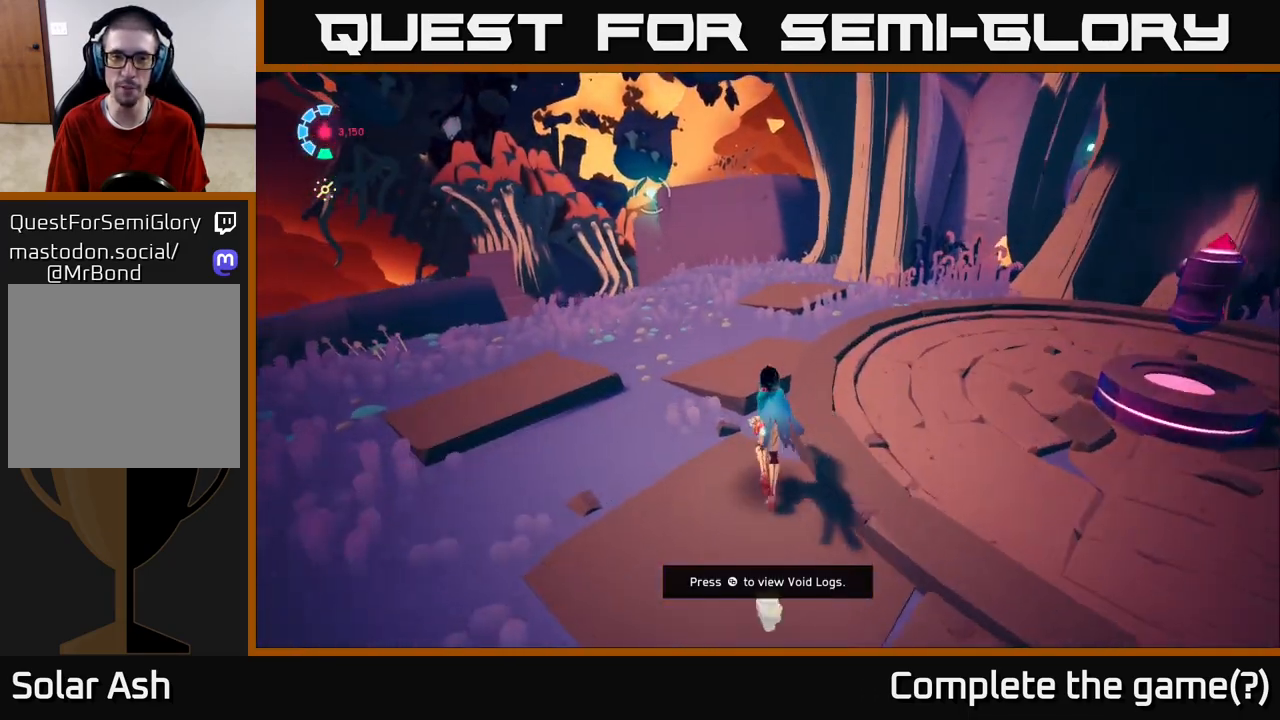
{"buttons": [], "left_stick": "up-left", "right_stick": "center", "events": [[67, "A", "down"], [200, "left_stick", "up-left"], [300, "A", "up"]]}
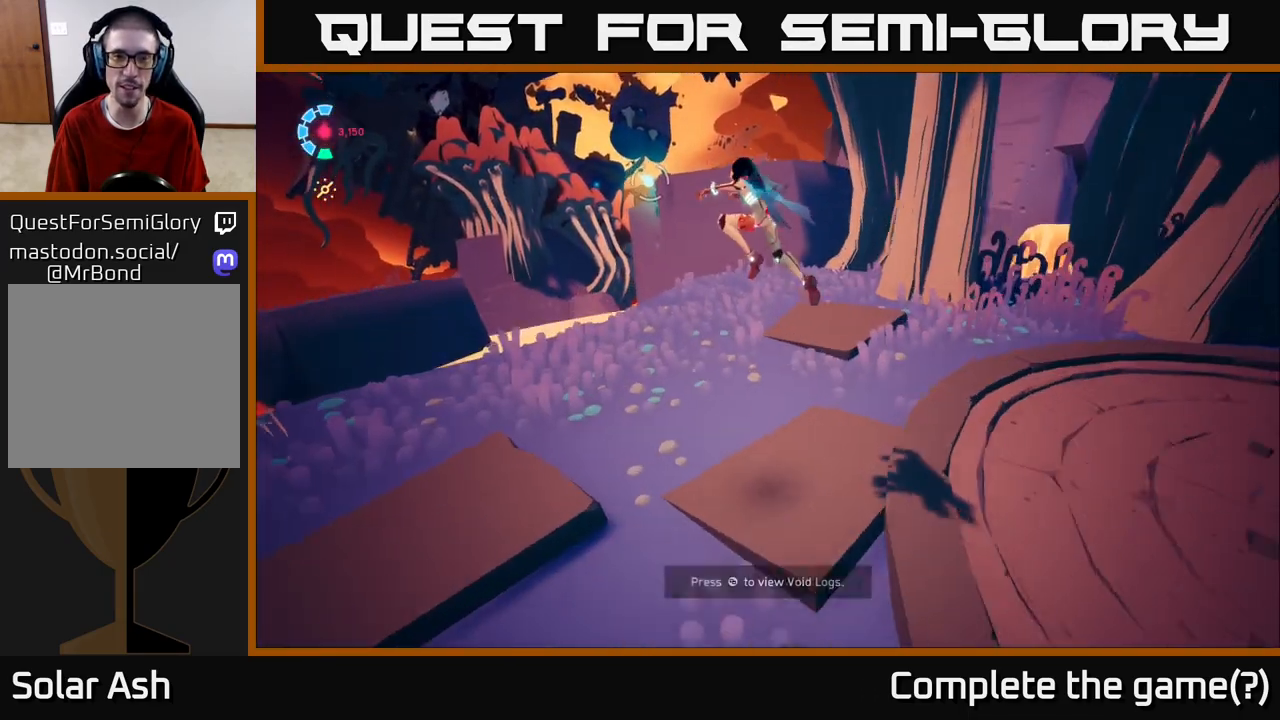
{"buttons": [], "left_stick": "up-left", "right_stick": "center", "events": [[33, "left_stick", "up"], [283, "left_stick", "up-left"], [300, "right_stick", "up-left"], [450, "right_stick", "center"]]}
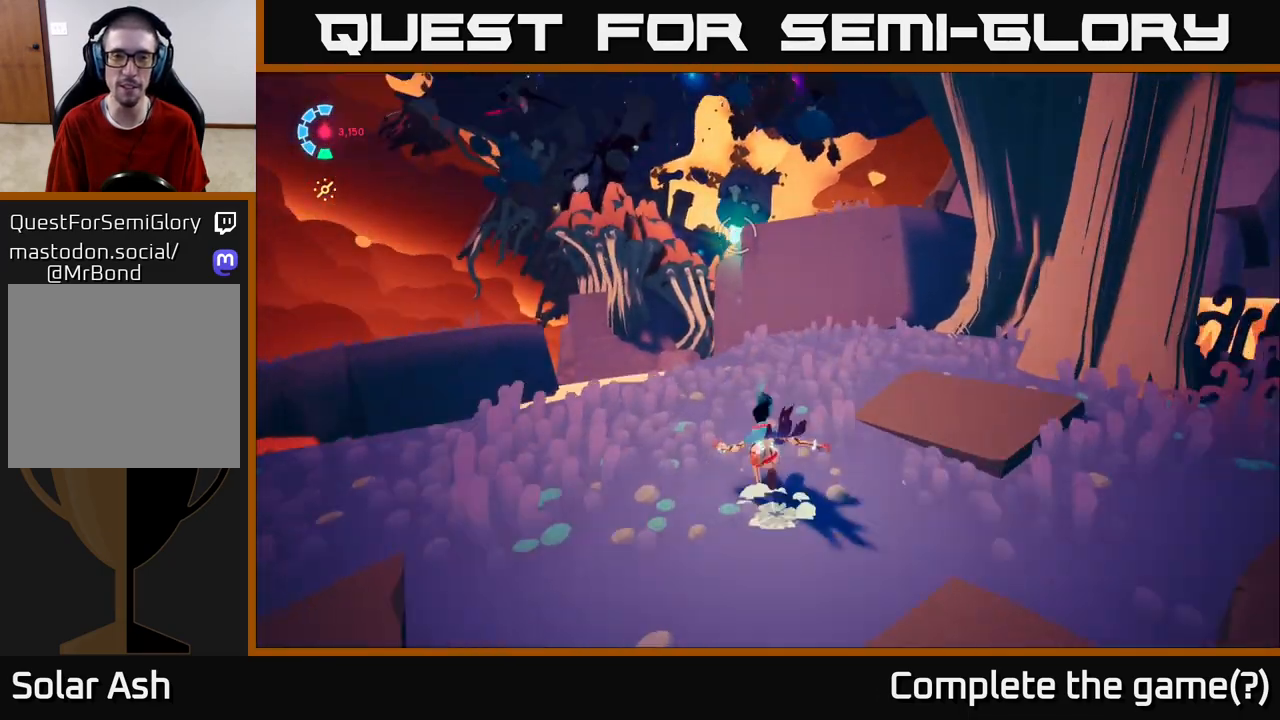
{"buttons": [], "left_stick": "up-left", "right_stick": "center", "events": []}
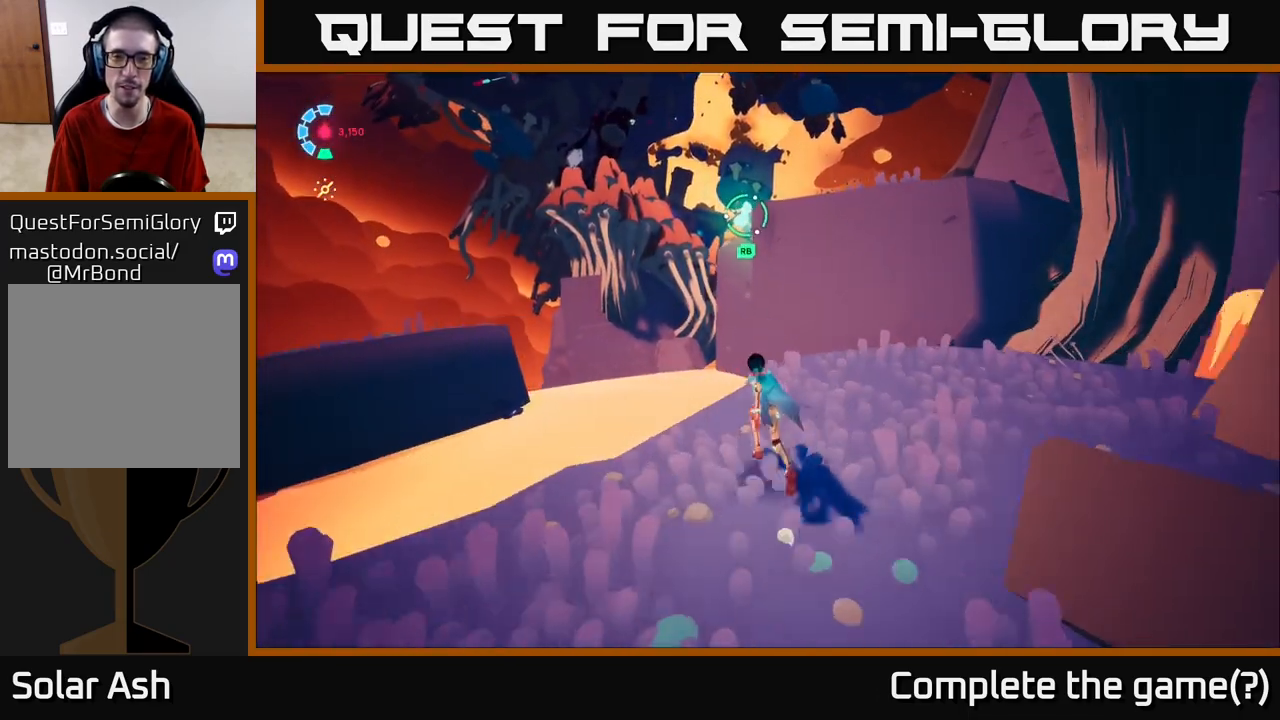
{"buttons": [], "left_stick": "up", "right_stick": "center", "events": [[17, "A", "down"], [117, "left_stick", "up"], [300, "A", "up"]]}
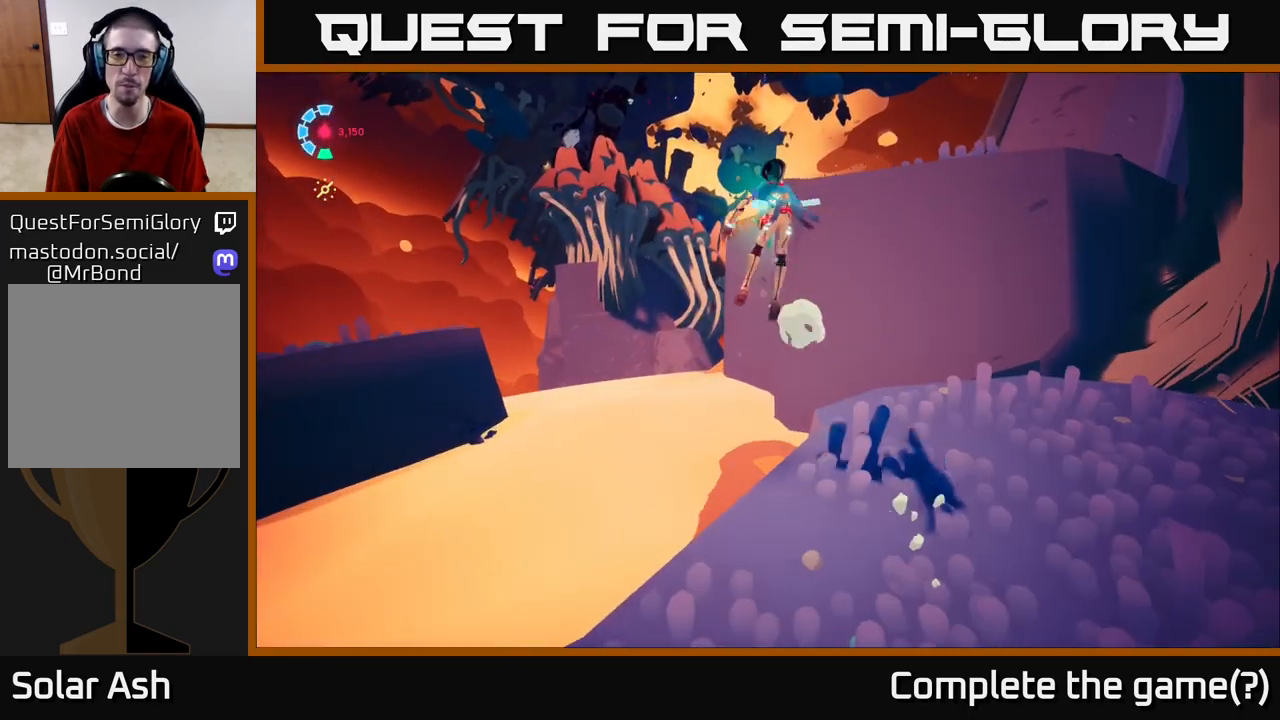
{"buttons": [], "left_stick": "up", "right_stick": "right", "events": [[50, "right_stick", "right"], [150, "left_stick", "center"], [433, "left_stick", "up"]]}
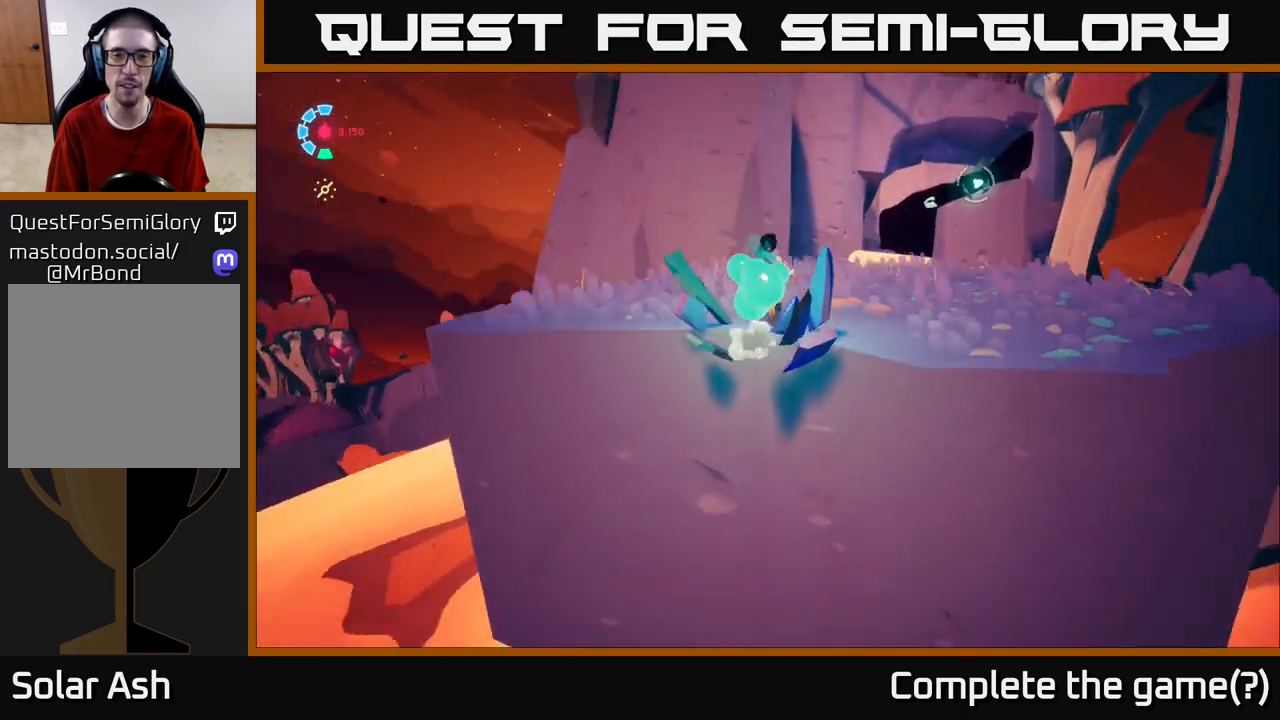
{"buttons": [], "left_stick": "center", "right_stick": "center", "events": [[50, "right_stick", "down-right"], [167, "left_stick", "up-right"], [250, "right_stick", "center"], [433, "left_stick", "center"]]}
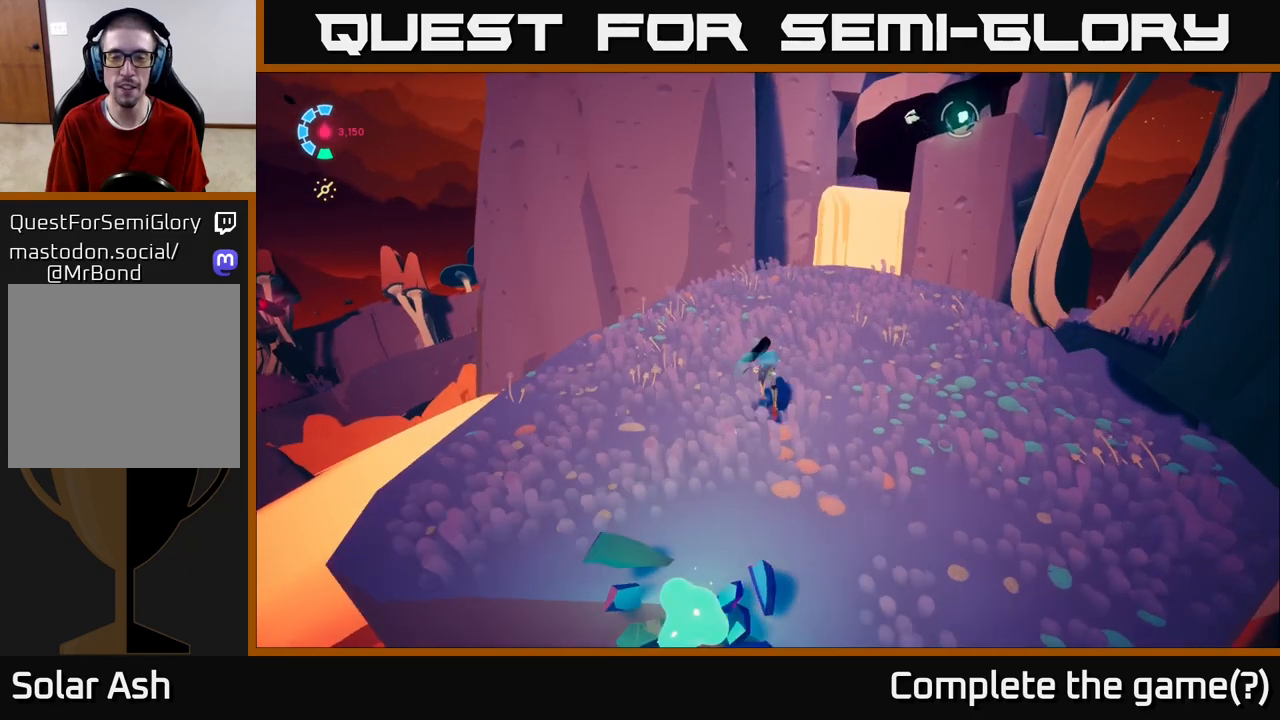
{"buttons": ["L2", "R2"], "left_stick": "up", "right_stick": "center", "events": [[17, "right_stick", "up-right"], [133, "left_stick", "up"], [233, "right_stick", "right"], [417, "L2", "down"], [417, "right_stick", "center"], [450, "R2", "down"]]}
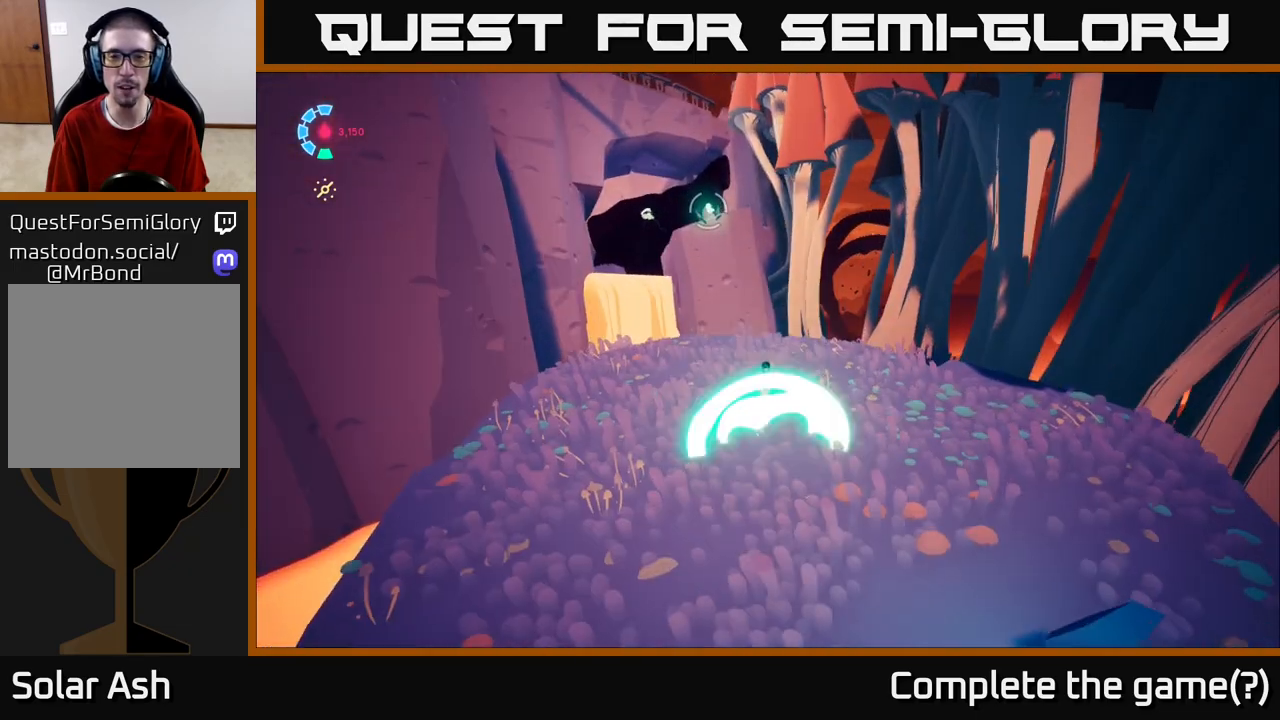
{"buttons": ["A", "L2", "R2"], "left_stick": "up-left", "right_stick": "center", "events": [[267, "left_stick", "up-left"], [283, "A", "down"]]}
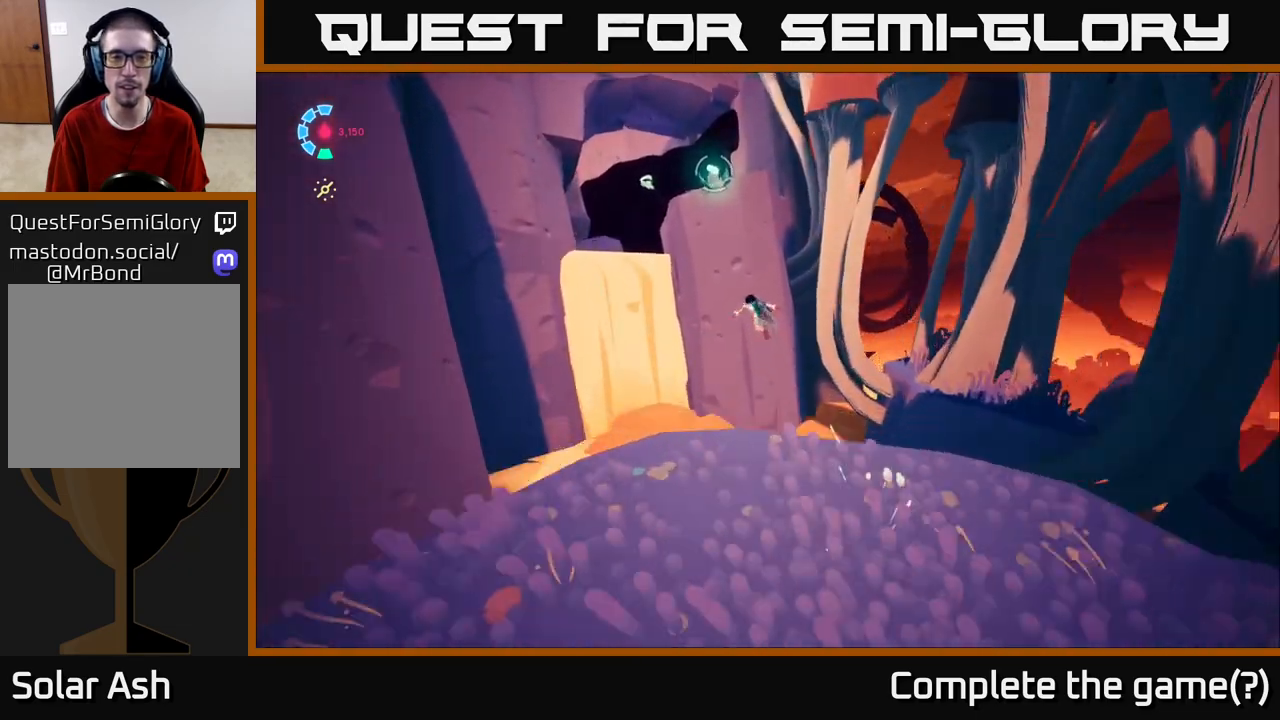
{"buttons": ["L2"], "left_stick": "up", "right_stick": "center", "events": [[17, "A", "up"], [17, "left_stick", "up"], [233, "A", "down"], [417, "R2", "up"], [433, "A", "up"]]}
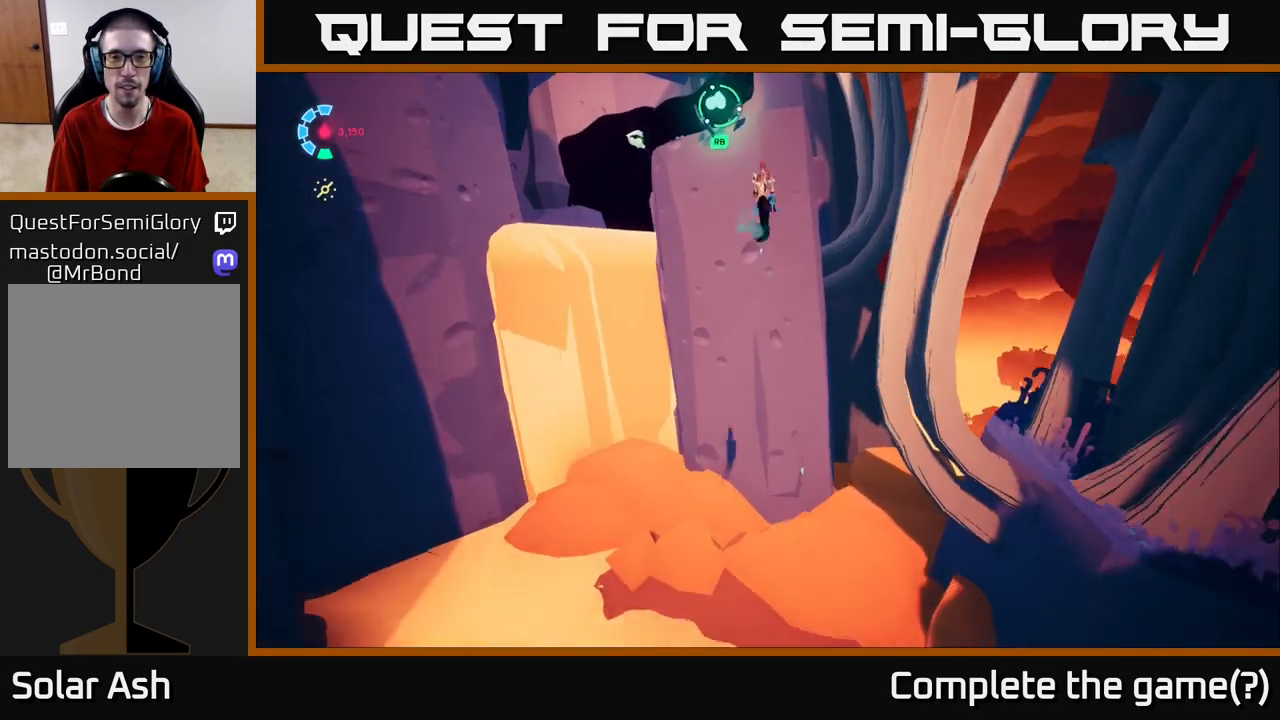
{"buttons": [], "left_stick": "center", "right_stick": "up-left", "events": [[100, "L2", "up"], [183, "right_stick", "up-left"], [283, "left_stick", "center"]]}
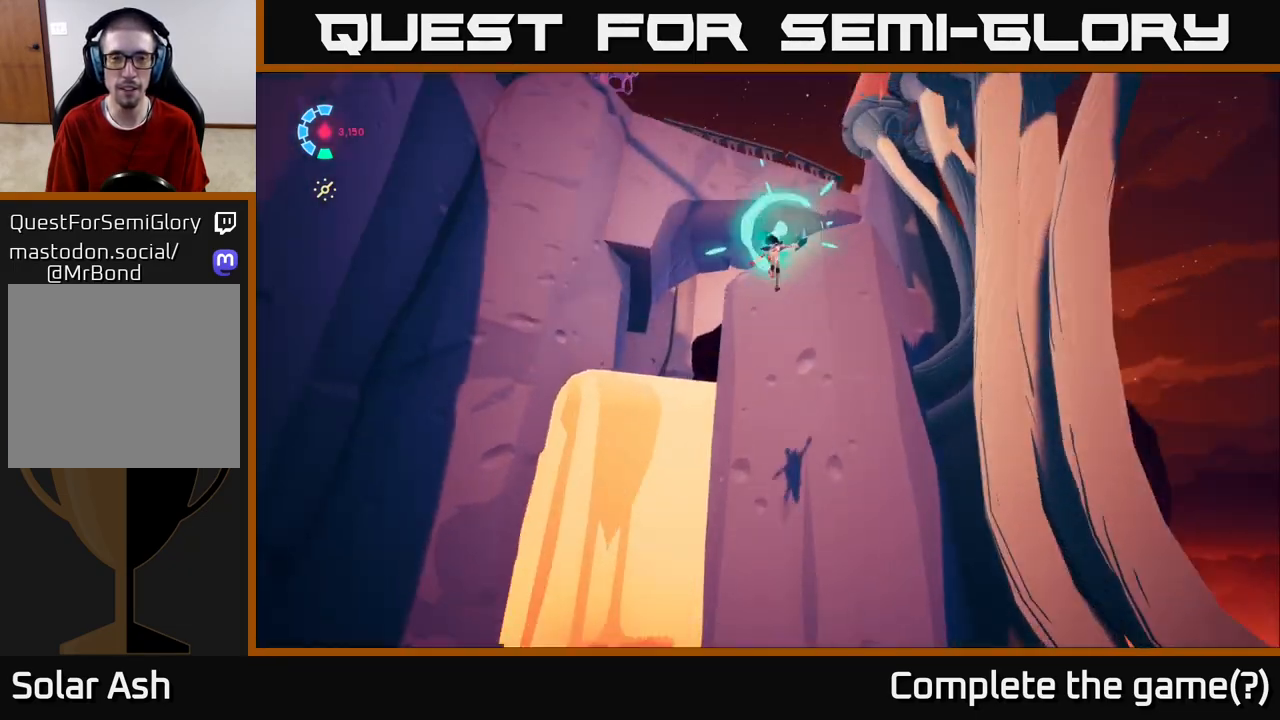
{"buttons": [], "left_stick": "center", "right_stick": "down-left", "events": [[67, "right_stick", "center"], [267, "right_stick", "down-left"]]}
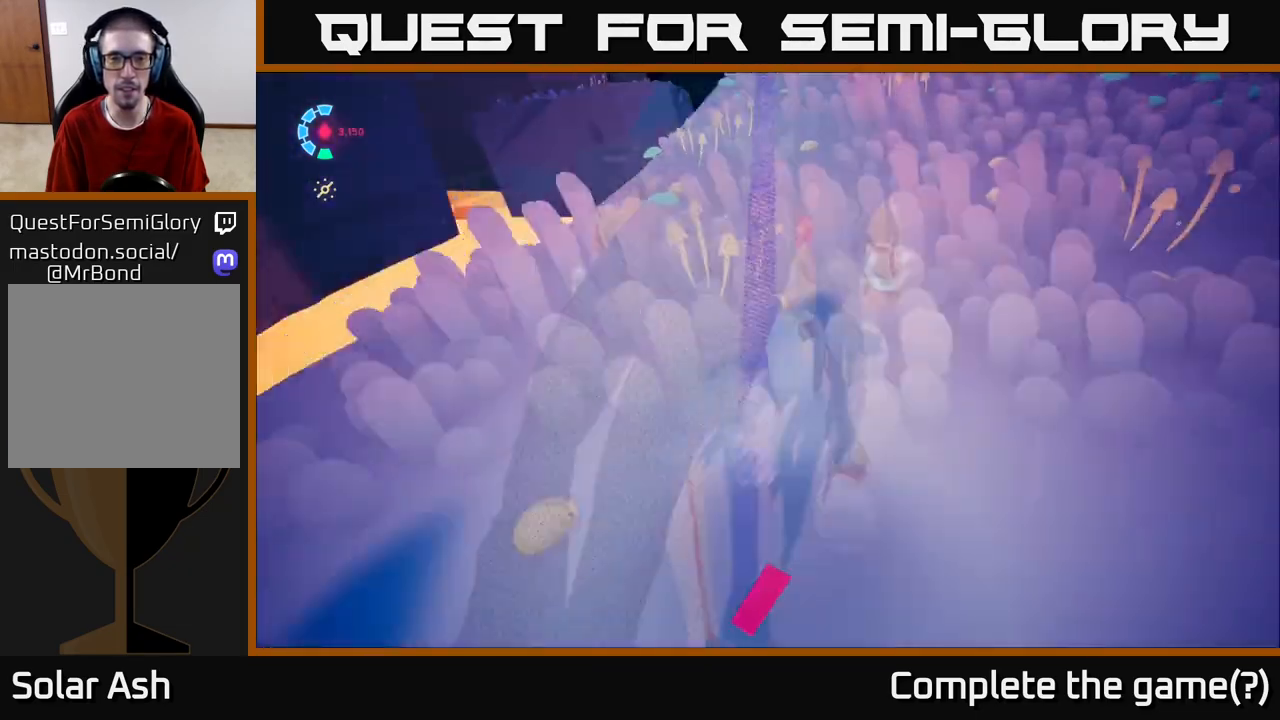
{"buttons": [], "left_stick": "up-right", "right_stick": "up", "events": [[83, "right_stick", "center"], [117, "left_stick", "up"], [250, "right_stick", "up"], [433, "left_stick", "up-right"]]}
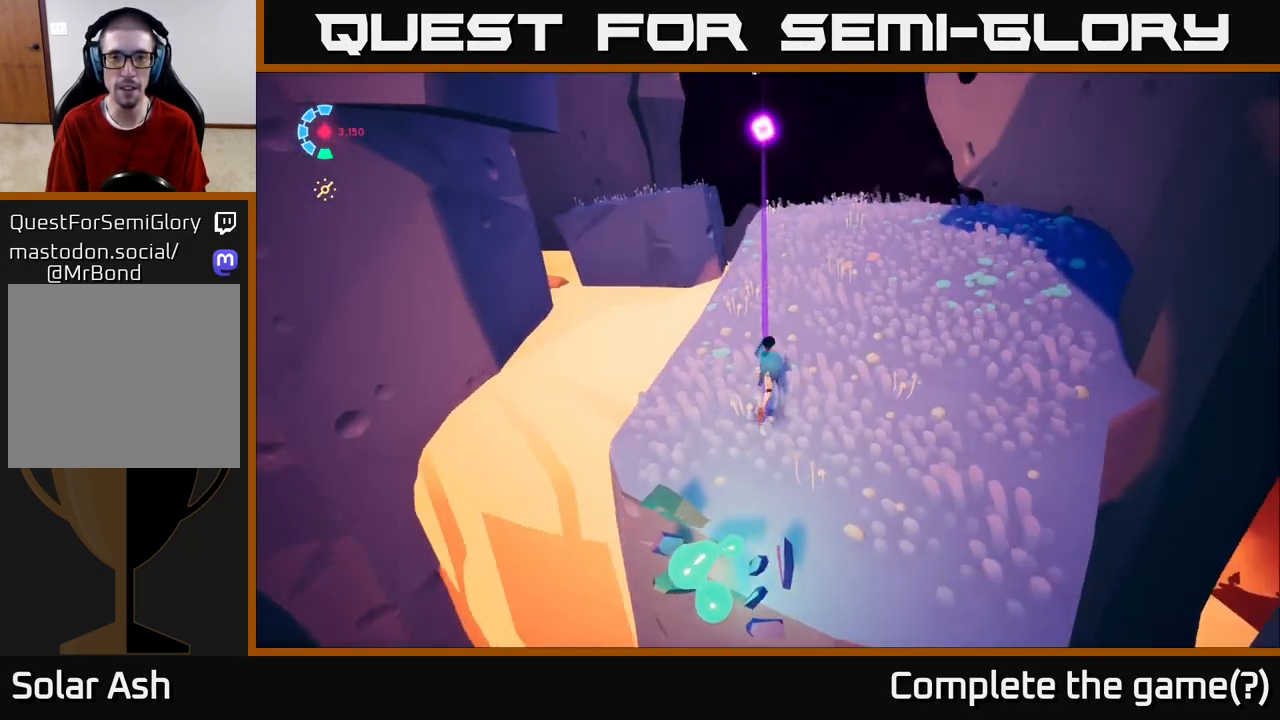
{"buttons": ["L2"], "left_stick": "up-right", "right_stick": "center", "events": [[183, "left_stick", "up"], [217, "L2", "down"], [217, "R2", "down"], [217, "right_stick", "center"], [483, "left_stick", "up-right"], [500, "R2", "up"]]}
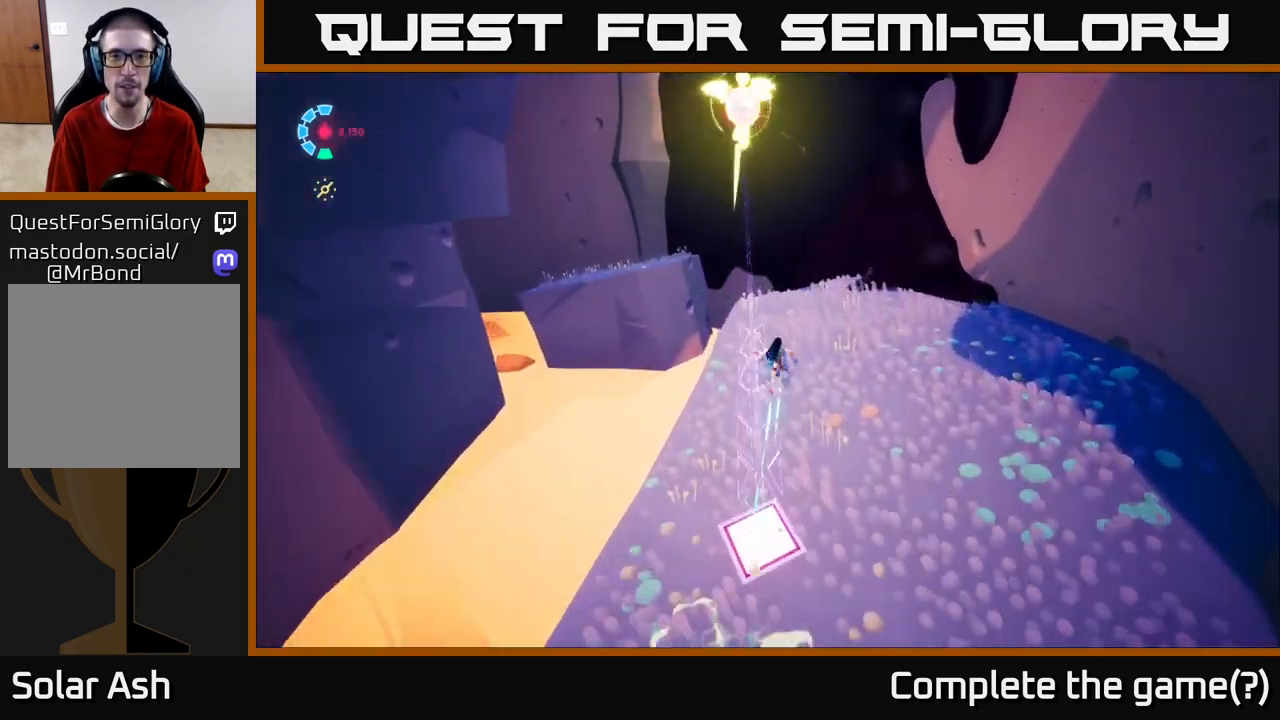
{"buttons": ["L2"], "left_stick": "up-left", "right_stick": "center", "events": [[183, "A", "down"], [250, "left_stick", "up-left"], [417, "A", "up"]]}
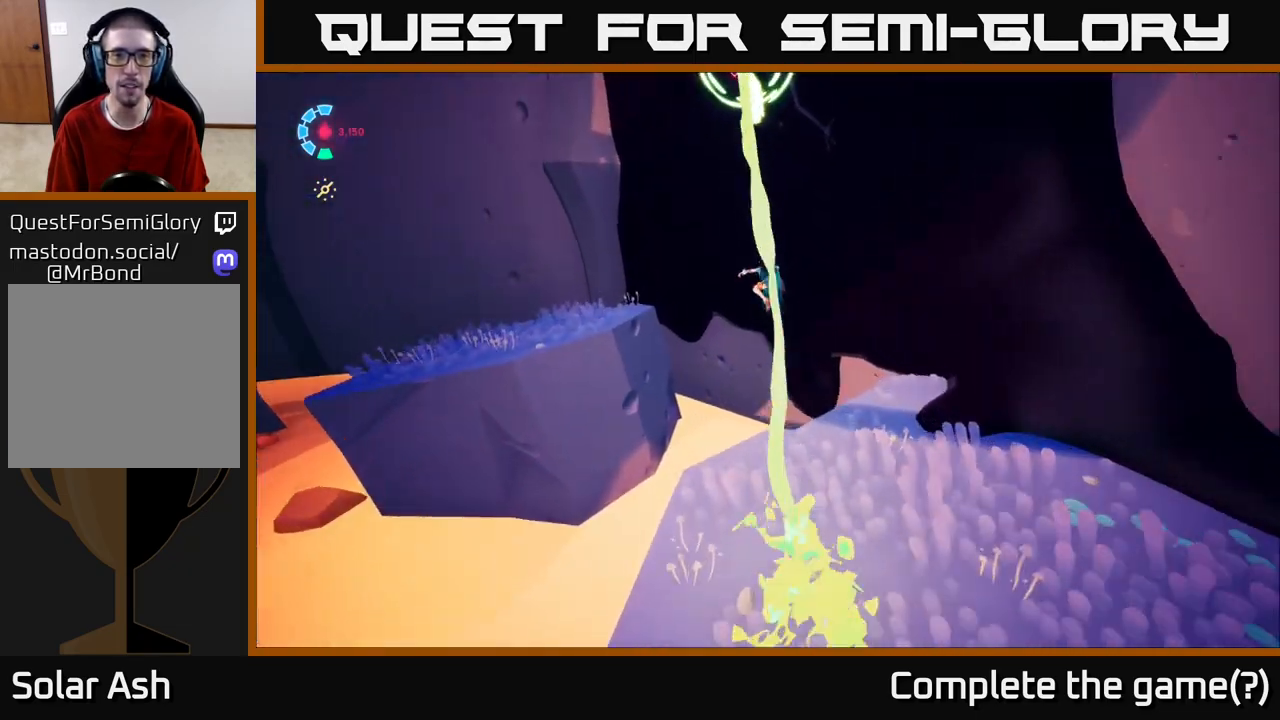
{"buttons": [], "left_stick": "down-left", "right_stick": "center", "events": [[17, "A", "down"], [117, "left_stick", "left"], [267, "X", "down"], [400, "A", "up"], [400, "left_stick", "down-left"], [433, "X", "up"], [467, "L2", "up"]]}
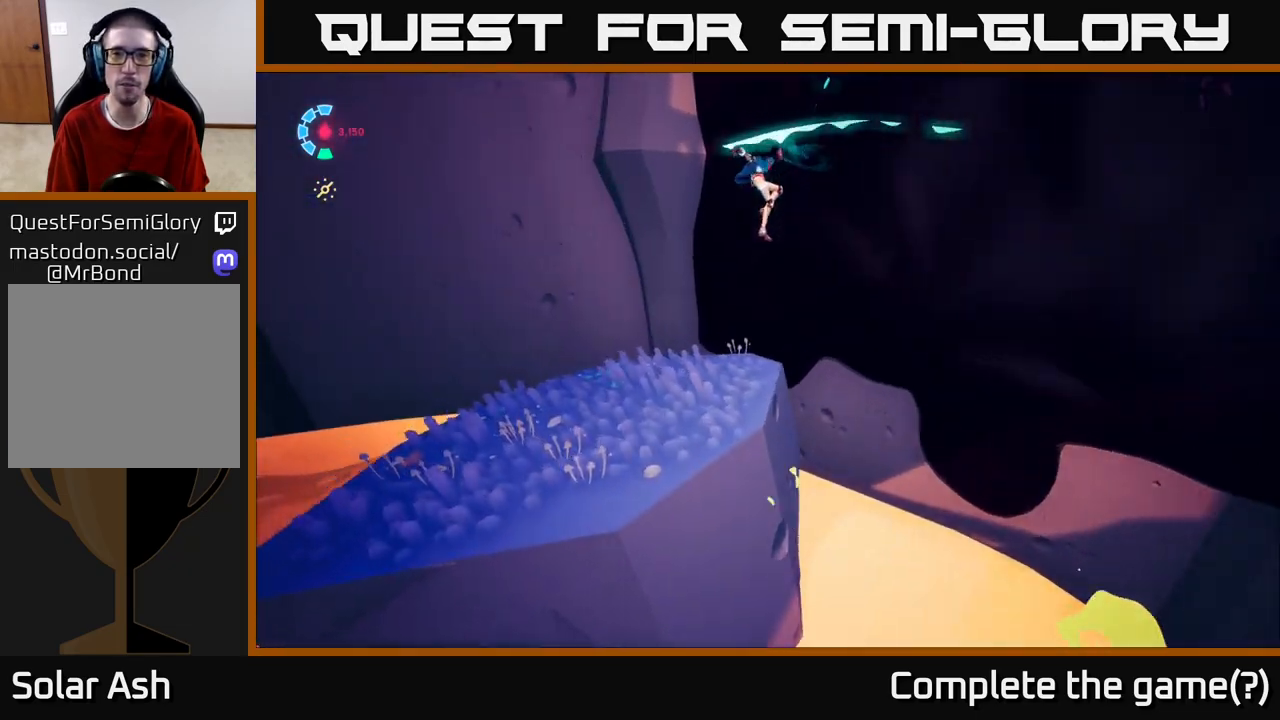
{"buttons": [], "left_stick": "right", "right_stick": "center", "events": [[33, "left_stick", "down"], [117, "A", "down"], [150, "X", "down"], [167, "L2", "down"], [233, "left_stick", "down-right"], [300, "X", "up"], [317, "A", "up"], [350, "L2", "up"], [417, "left_stick", "right"]]}
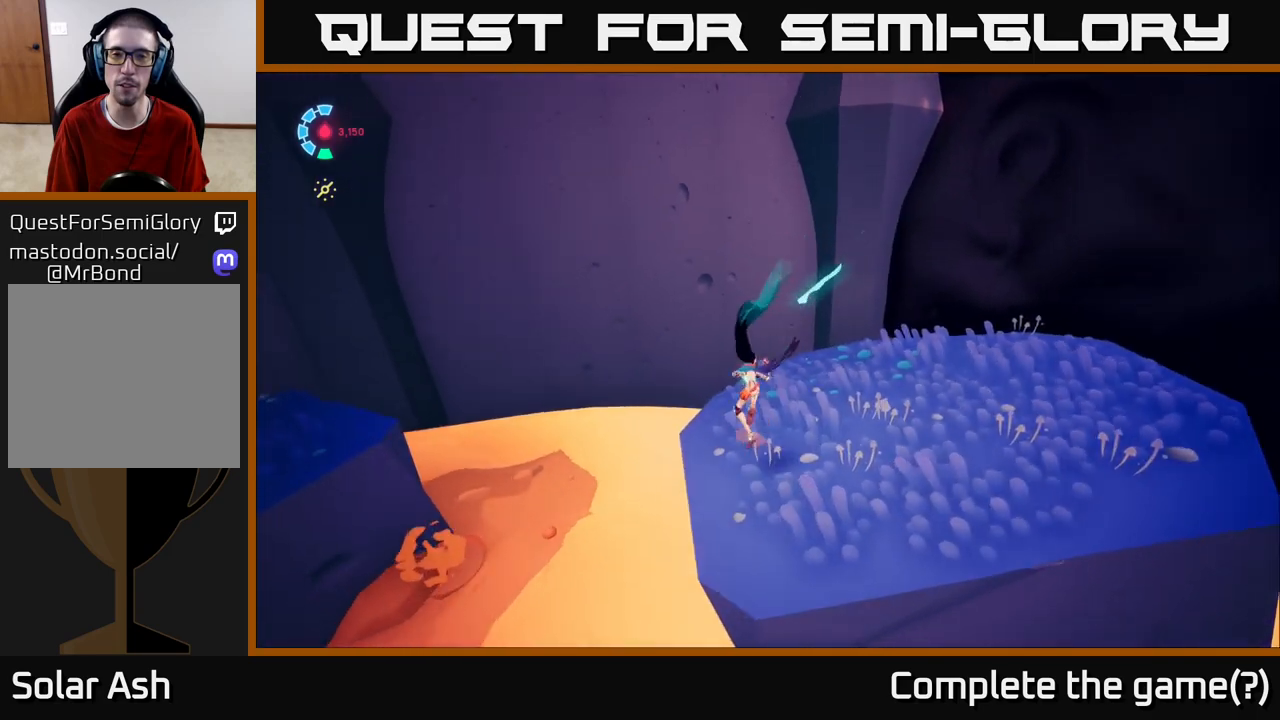
{"buttons": ["L2"], "left_stick": "up-right", "right_stick": "center", "events": [[50, "right_stick", "right"], [133, "left_stick", "up-right"], [200, "A", "down"], [200, "L2", "down"], [200, "right_stick", "center"], [400, "A", "up"]]}
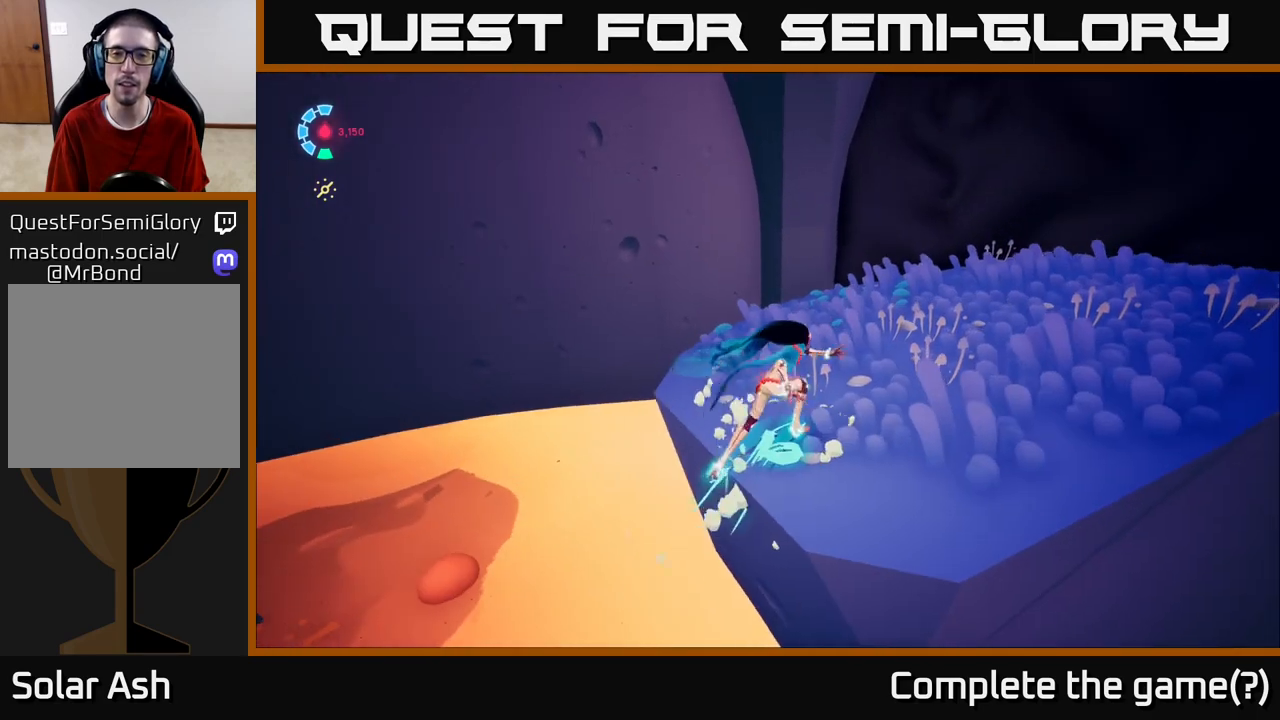
{"buttons": [], "left_stick": "up-right", "right_stick": "up-right", "events": [[33, "L2", "up"], [183, "right_stick", "up-right"]]}
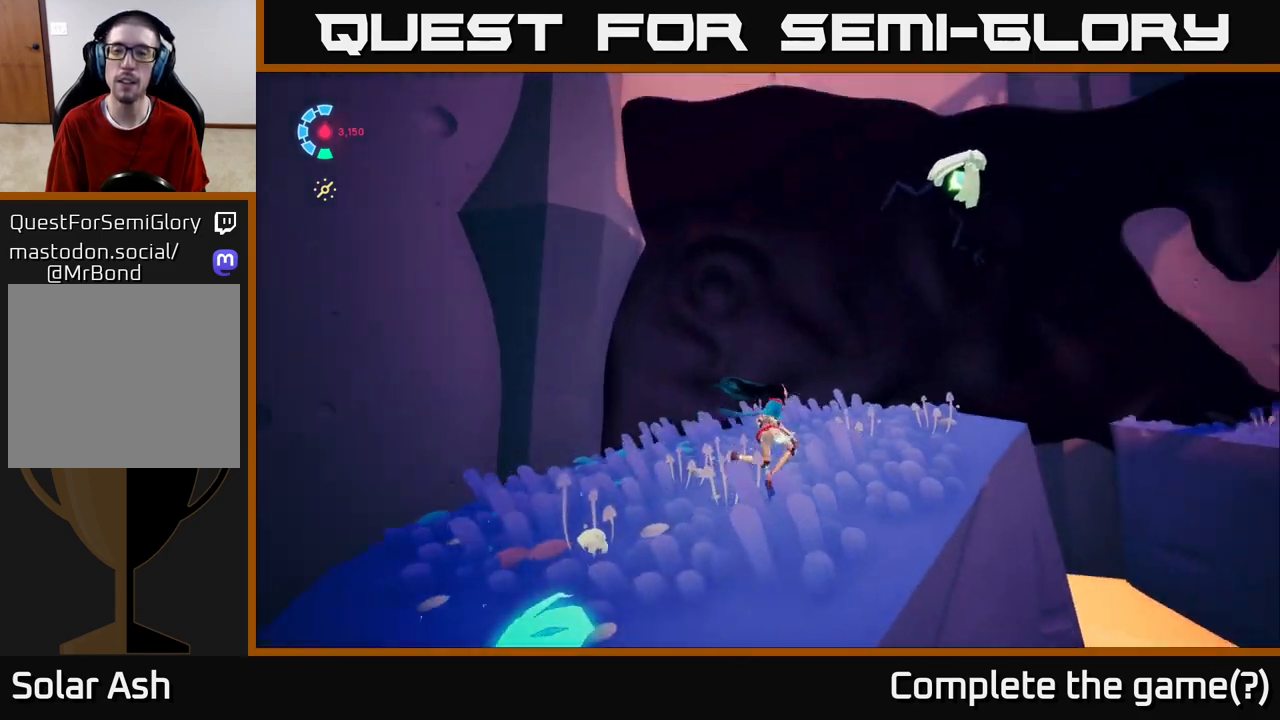
{"buttons": ["A", "L2"], "left_stick": "up-right", "right_stick": "center", "events": [[117, "L2", "down"], [150, "right_stick", "center"], [233, "R2", "down"], [250, "A", "down"], [467, "R2", "up"]]}
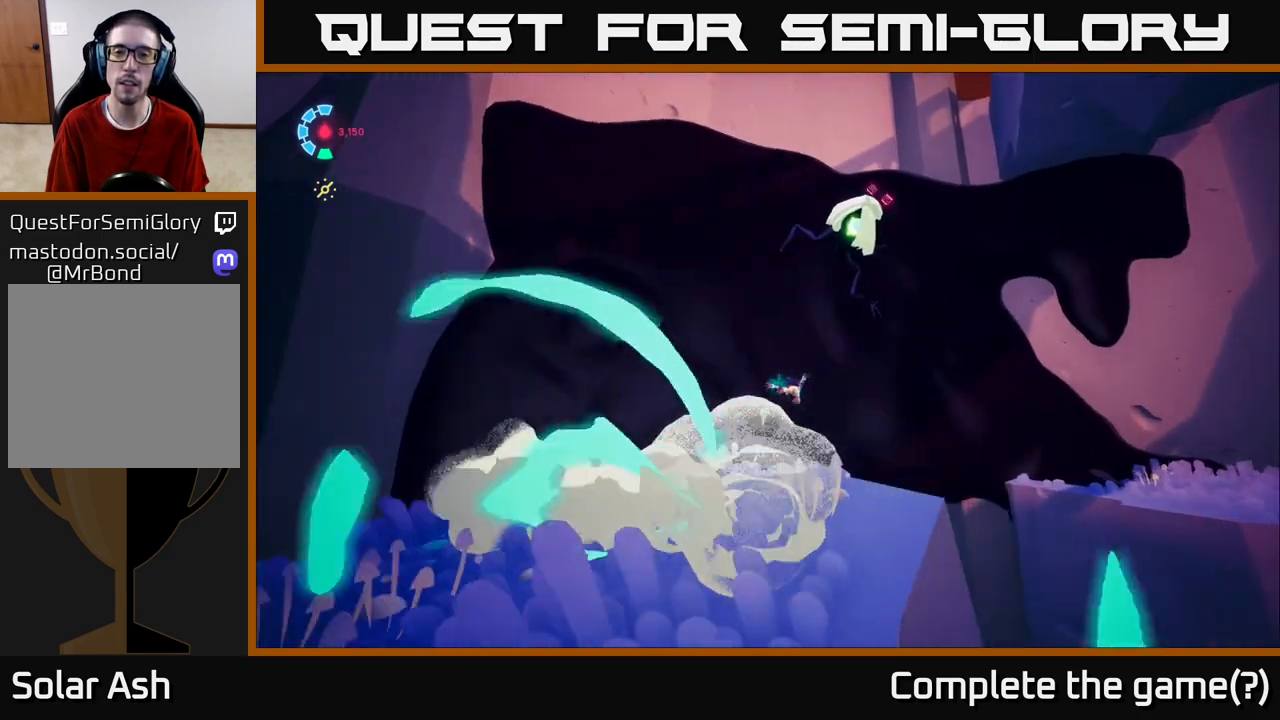
{"buttons": ["L2"], "left_stick": "up-left", "right_stick": "center", "events": [[33, "A", "up"], [133, "A", "down"], [250, "A", "up"], [267, "A", "down"], [300, "X", "down"], [367, "left_stick", "up-left"], [400, "X", "up"], [500, "A", "up"]]}
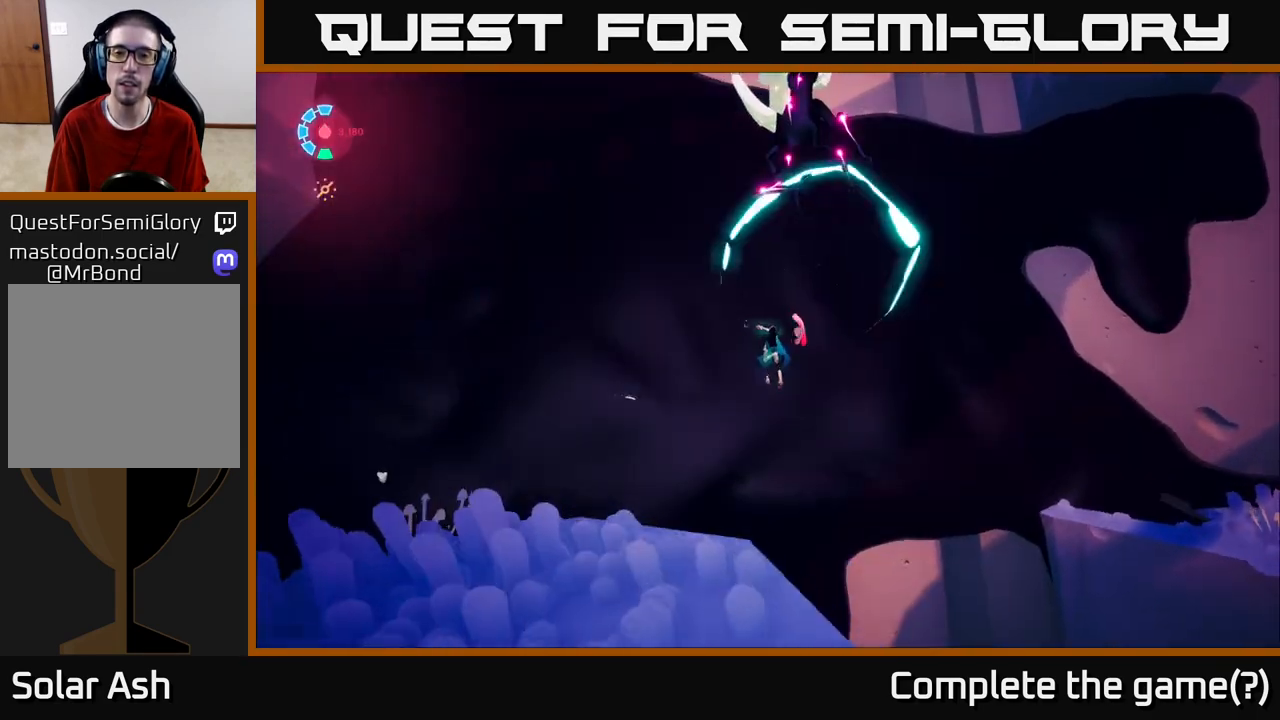
{"buttons": [], "left_stick": "up", "right_stick": "center", "events": [[33, "left_stick", "up"], [50, "L2", "up"], [200, "X", "down"], [233, "A", "down"], [317, "A", "up"], [317, "X", "up"]]}
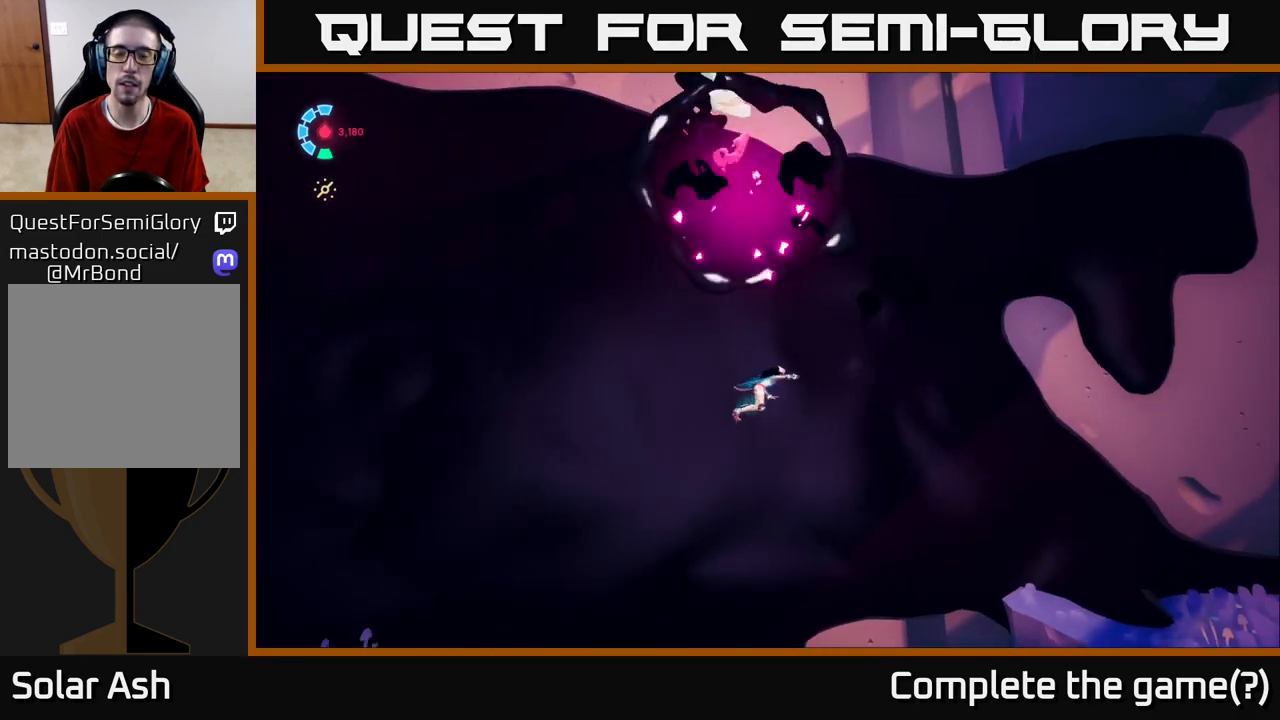
{"buttons": [], "left_stick": "up-right", "right_stick": "up-left", "events": [[117, "right_stick", "up-left"], [317, "left_stick", "up-right"]]}